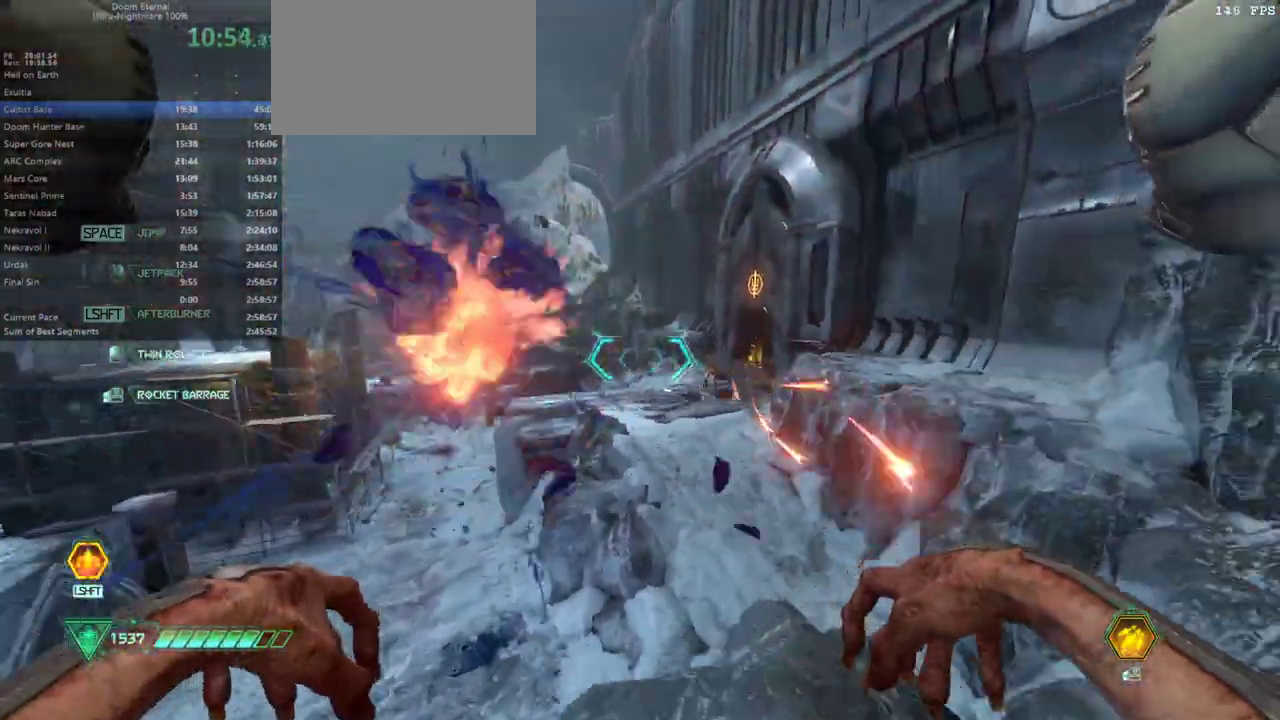
Gameplay with keyboard and mouse; each line is a JSON object with the keys and mouse buttons held at the frame after it. "events" lists presses ("down") and releases ("up") of "1", "2", "3", "4", "5", "6", "a", "alt", "c", "caps_lock", "ctrl", "d", "e", "f", "g", "q", "r", "s", "shift", "space", "t", "tab", "v", "w", "x", "z", "mouse_left", "mouse_wheel" and "mouse_right" between this image and that frame as [ms after this image, input, new state], when the widget could be followed in between. "mouse_left", "mouse_wheel", "mouse_right" = the "left", "wheel", "right" buttons of the "mouse" list. No other keys are recorded. "wheel" means that the mouse wheel is clicked or scrolled. Not read: mouse_move.
{"keys": ["e"], "mouse": ["right"], "events": [[33, "f", "up"], [233, "mouse_right", "down"]]}
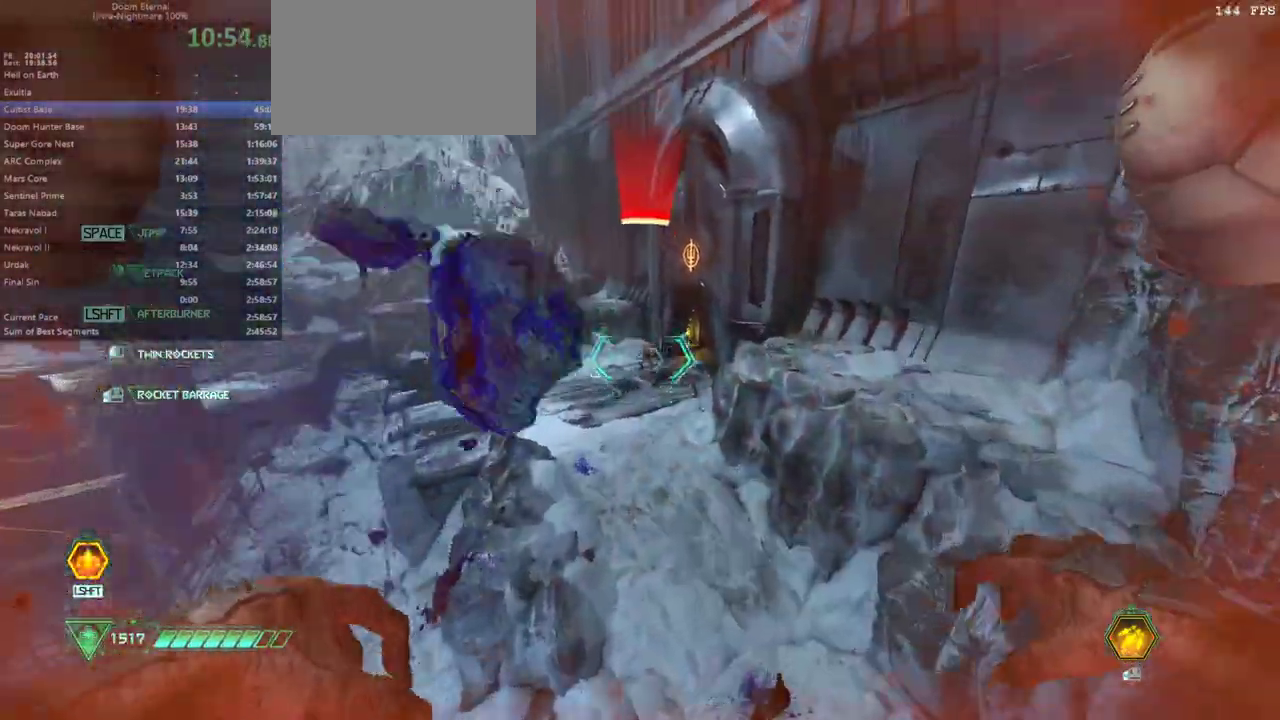
{"keys": ["e"], "mouse": [], "events": [[433, "mouse_right", "up"]]}
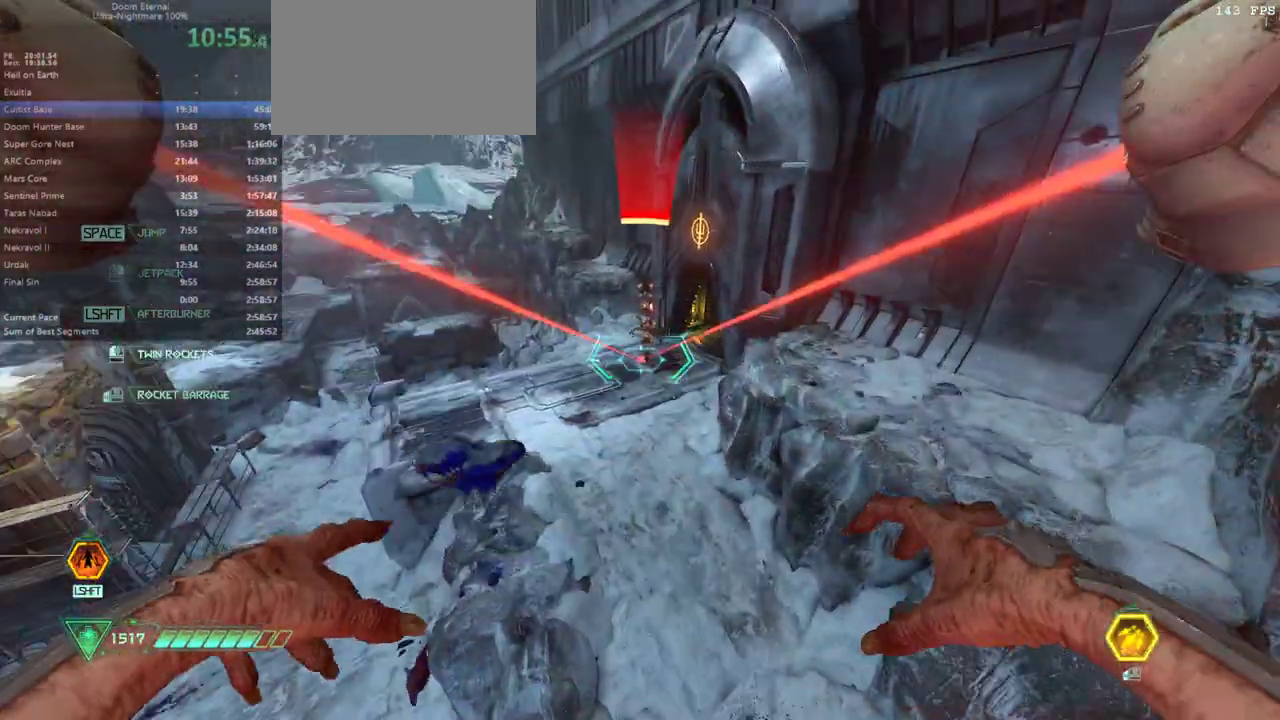
{"keys": ["e"], "mouse": [], "events": []}
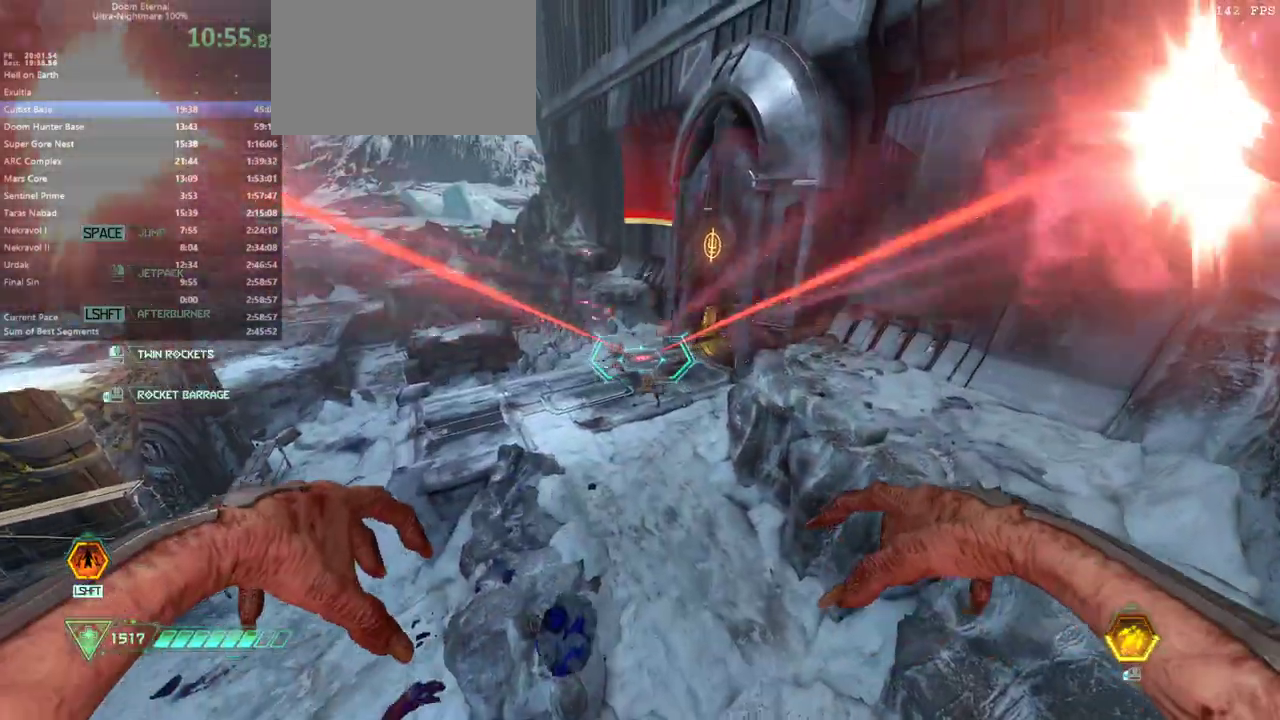
{"keys": ["e"], "mouse": ["right"], "events": [[500, "mouse_right", "down"]]}
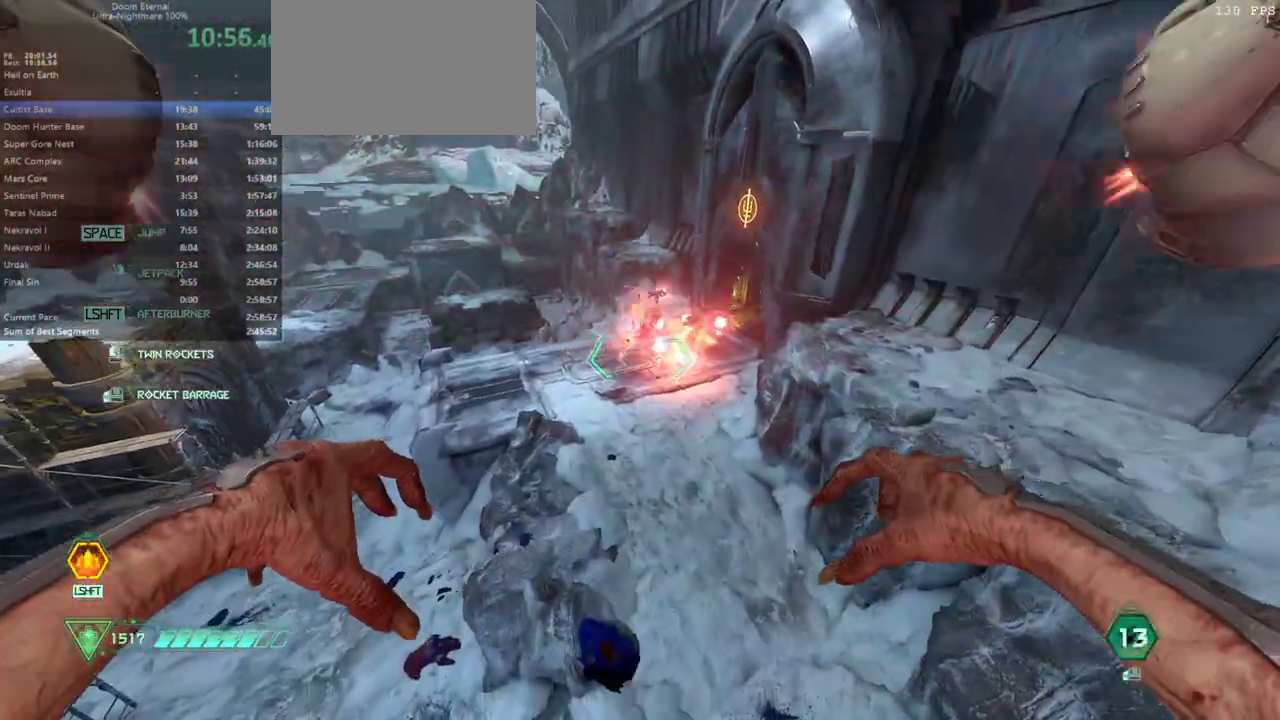
{"keys": ["e"], "mouse": [], "events": [[333, "mouse_right", "up"]]}
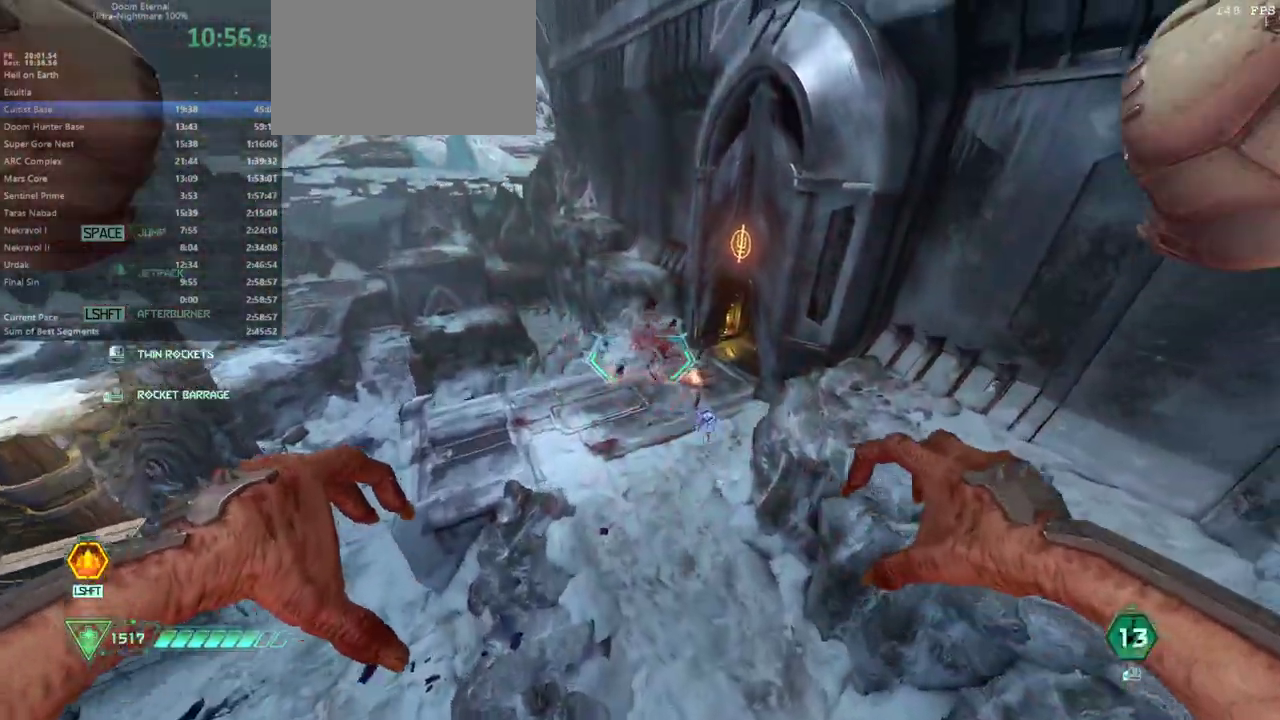
{"keys": ["e", "f"], "mouse": [], "events": [[133, "f", "down"], [367, "mouse_left", "down"], [500, "mouse_left", "up"]]}
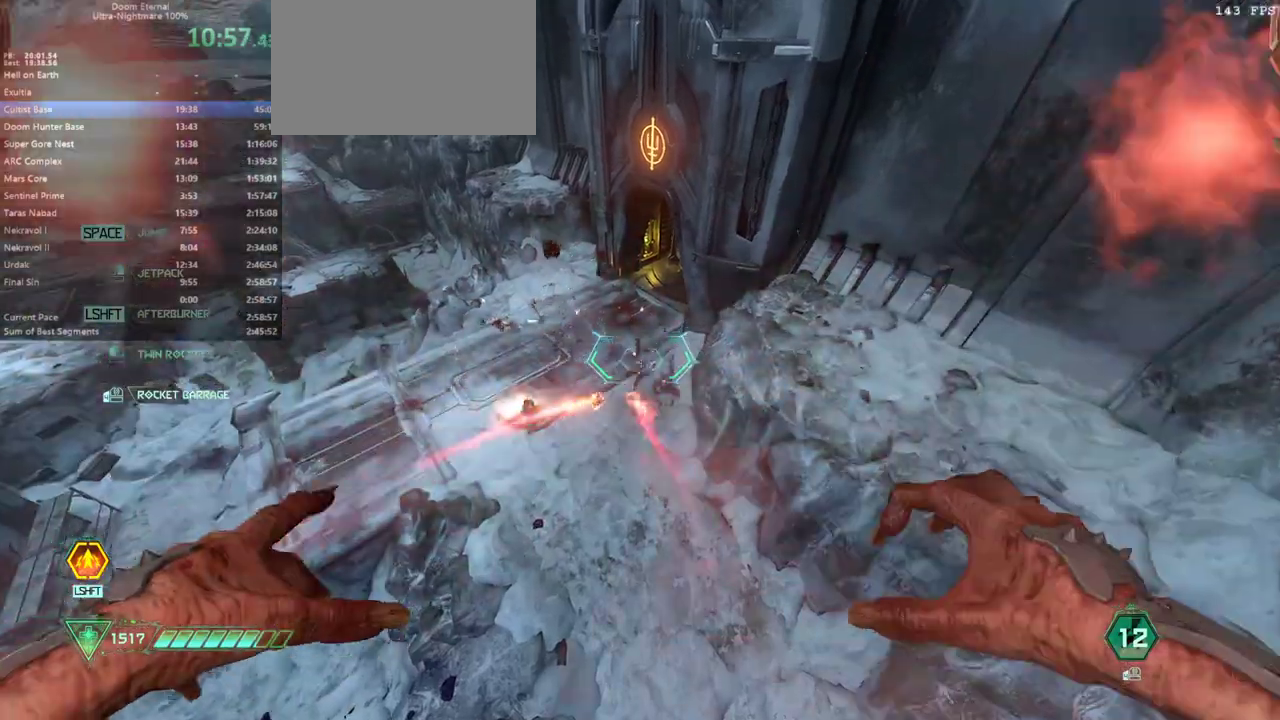
{"keys": ["e", "f"], "mouse": [], "events": [[33, "mouse_right", "down"], [333, "mouse_right", "up"]]}
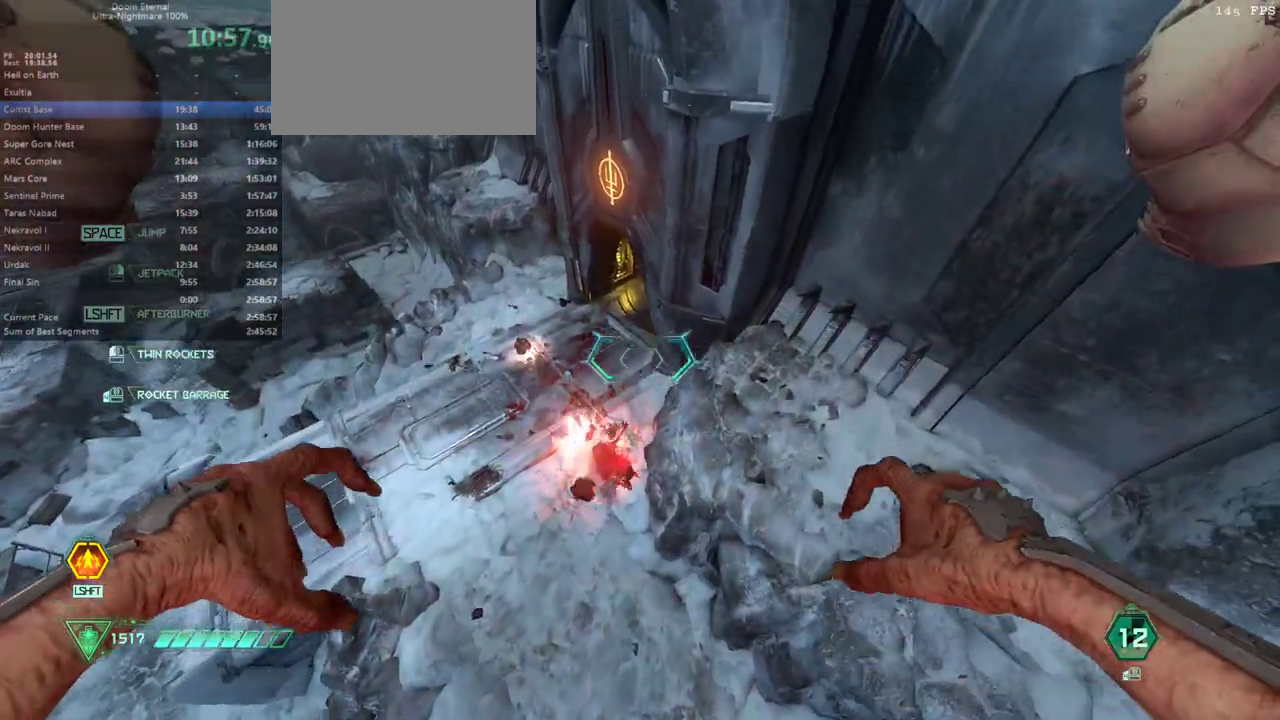
{"keys": ["e", "f"], "mouse": [], "events": []}
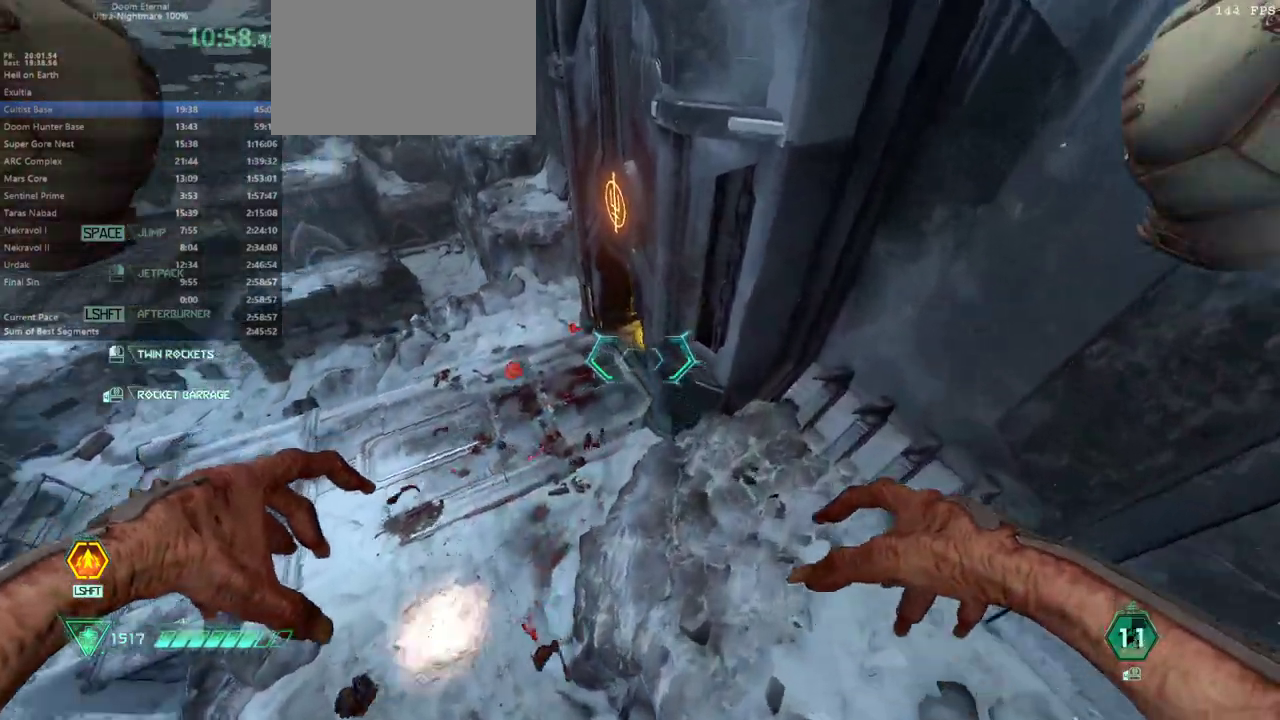
{"keys": ["e"], "mouse": [], "events": [[467, "f", "up"]]}
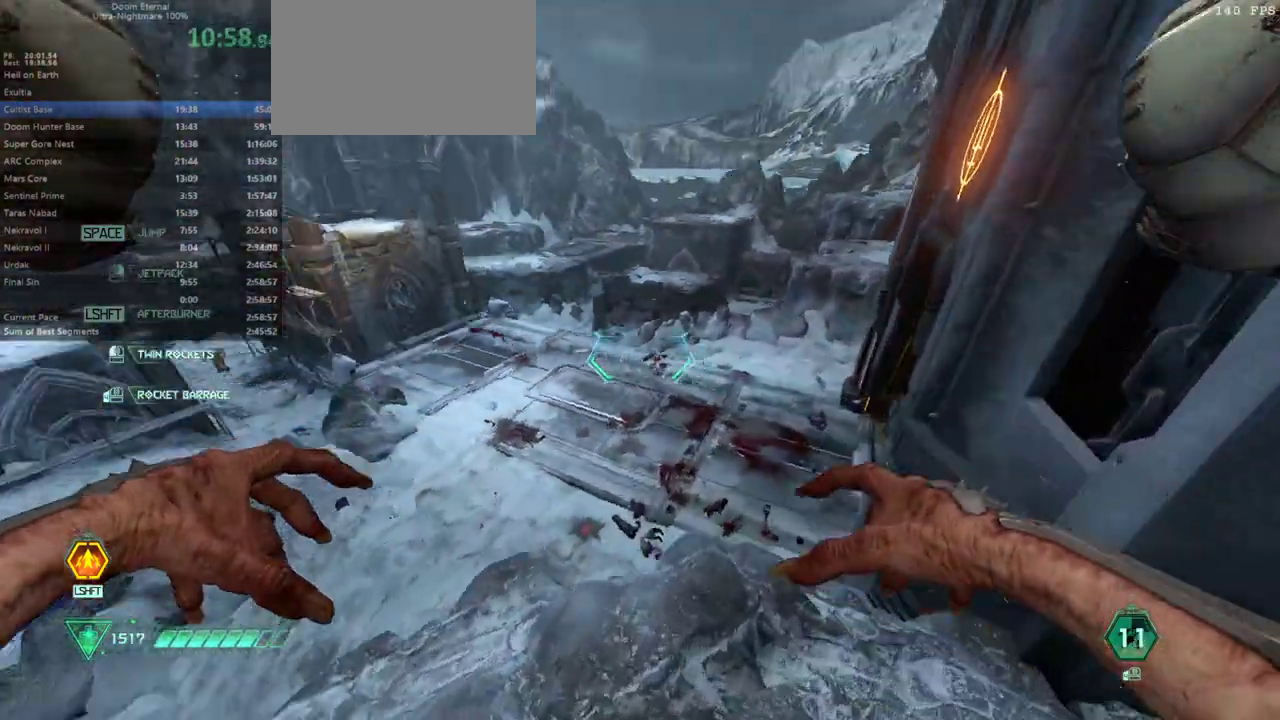
{"keys": [], "mouse": [], "events": [[133, "s", "down"], [367, "e", "up"], [433, "s", "up"]]}
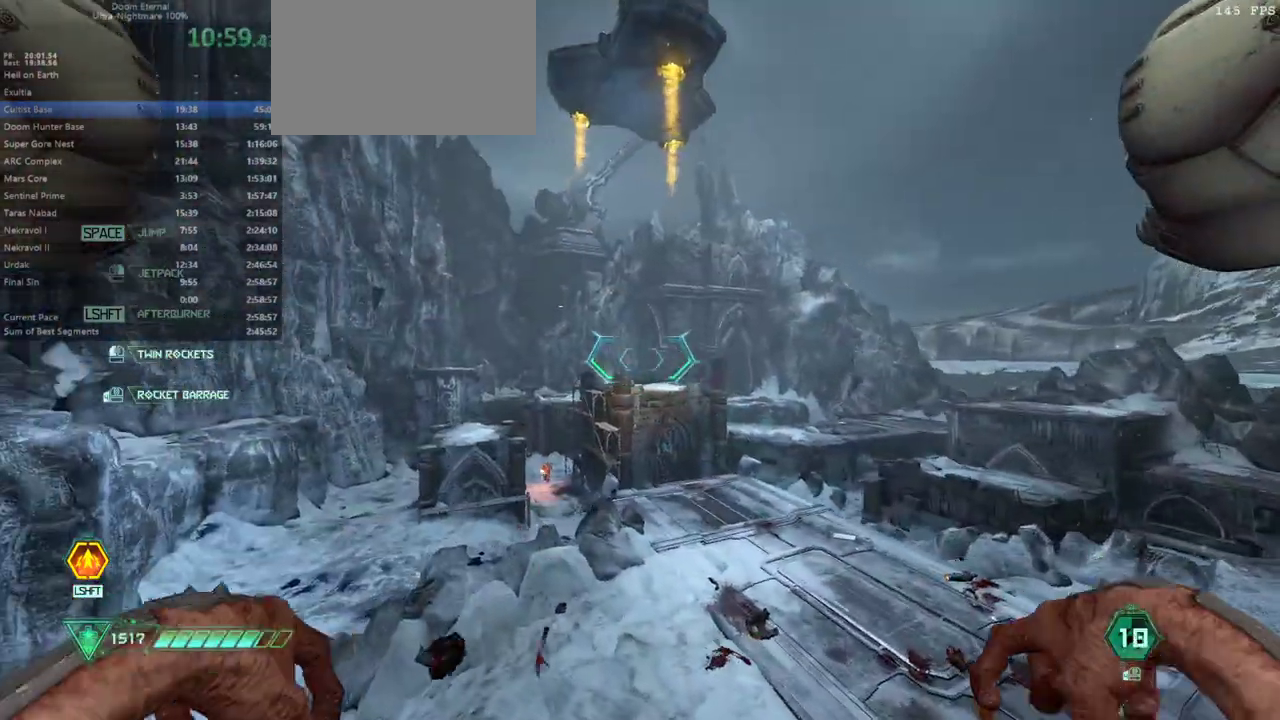
{"keys": [], "mouse": [], "events": [[200, "s", "down"], [333, "s", "up"]]}
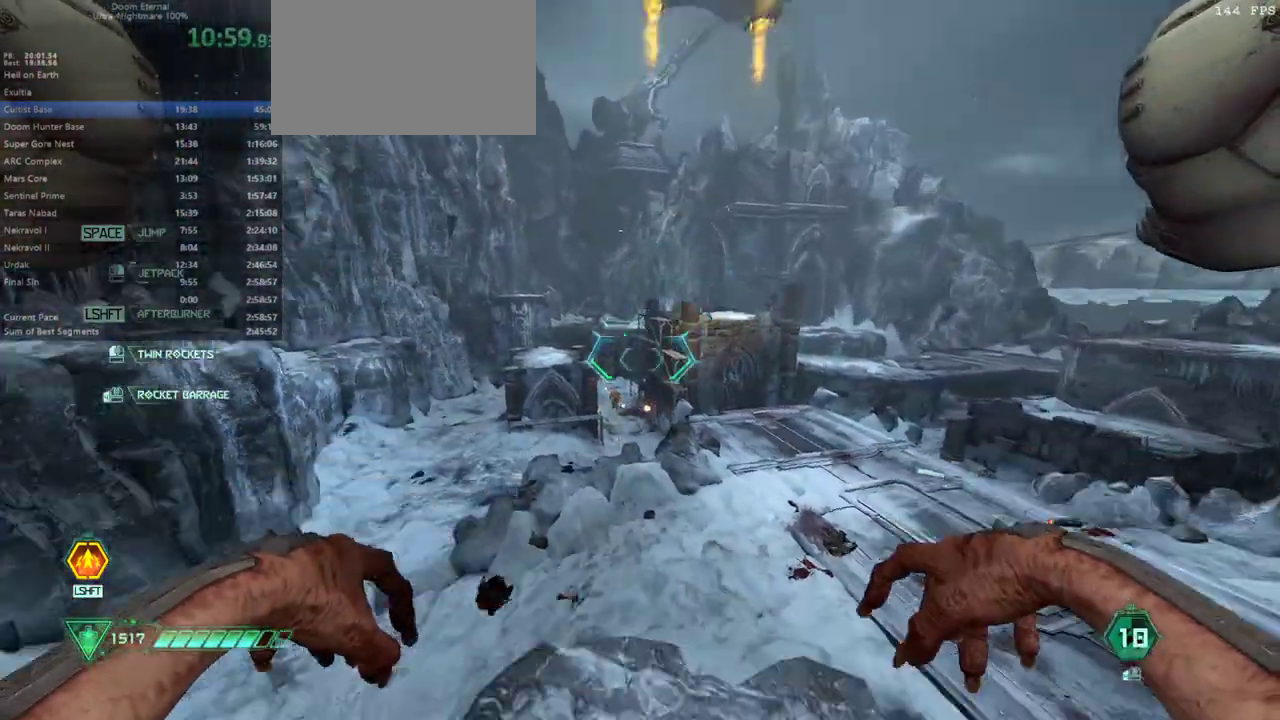
{"keys": ["d"], "mouse": ["left"], "events": [[67, "e", "down"], [267, "e", "up"], [400, "mouse_left", "down"], [500, "d", "down"]]}
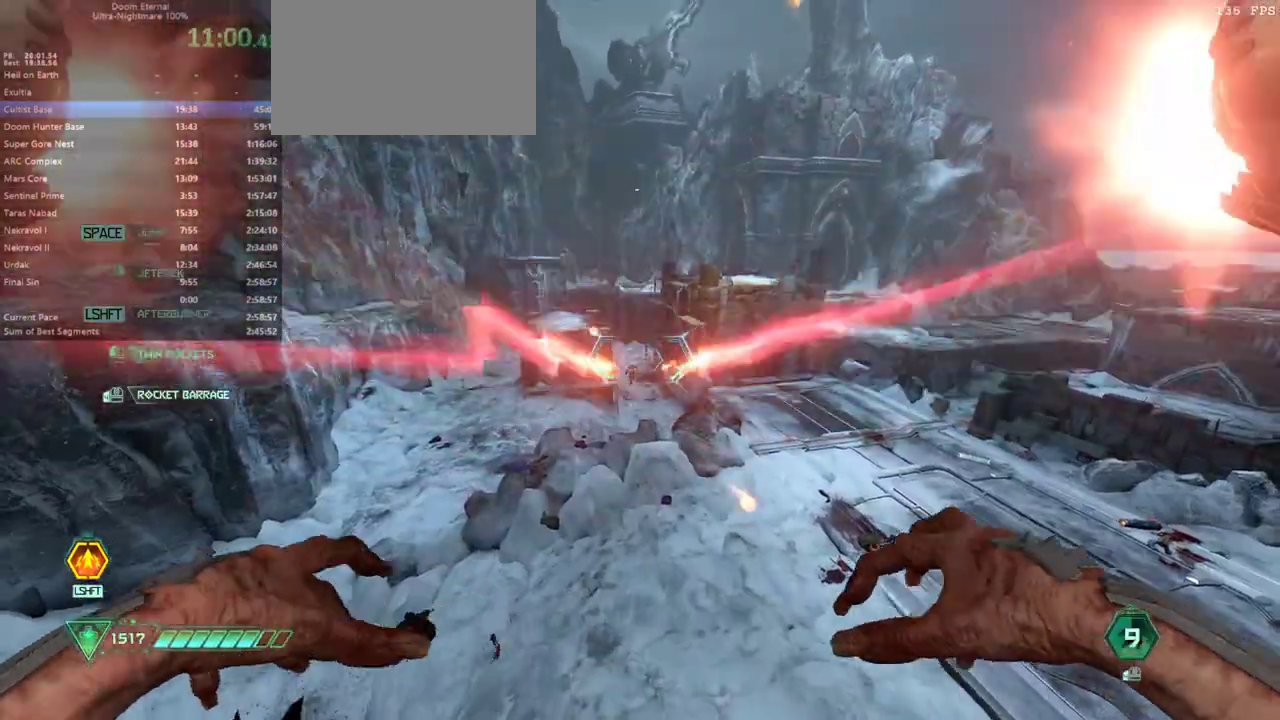
{"keys": ["e"], "mouse": [], "events": [[33, "mouse_left", "up"], [200, "d", "up"], [367, "e", "down"]]}
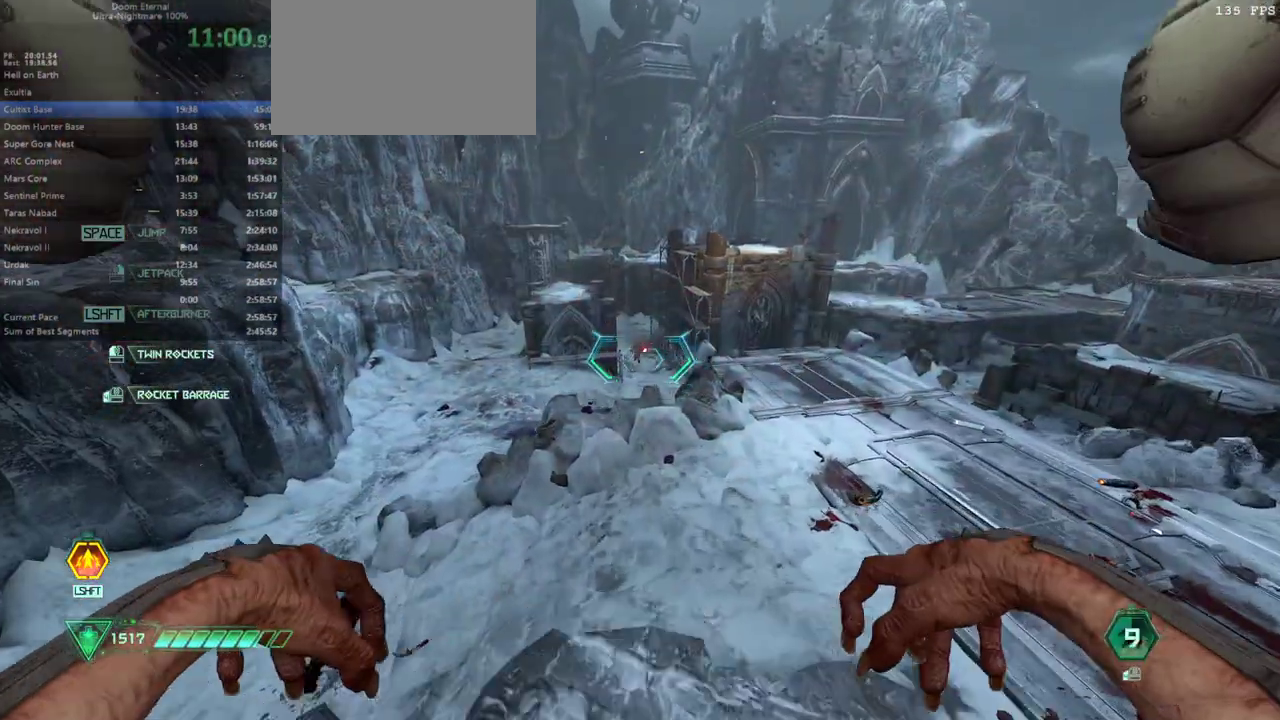
{"keys": [], "mouse": [], "events": [[67, "e", "up"]]}
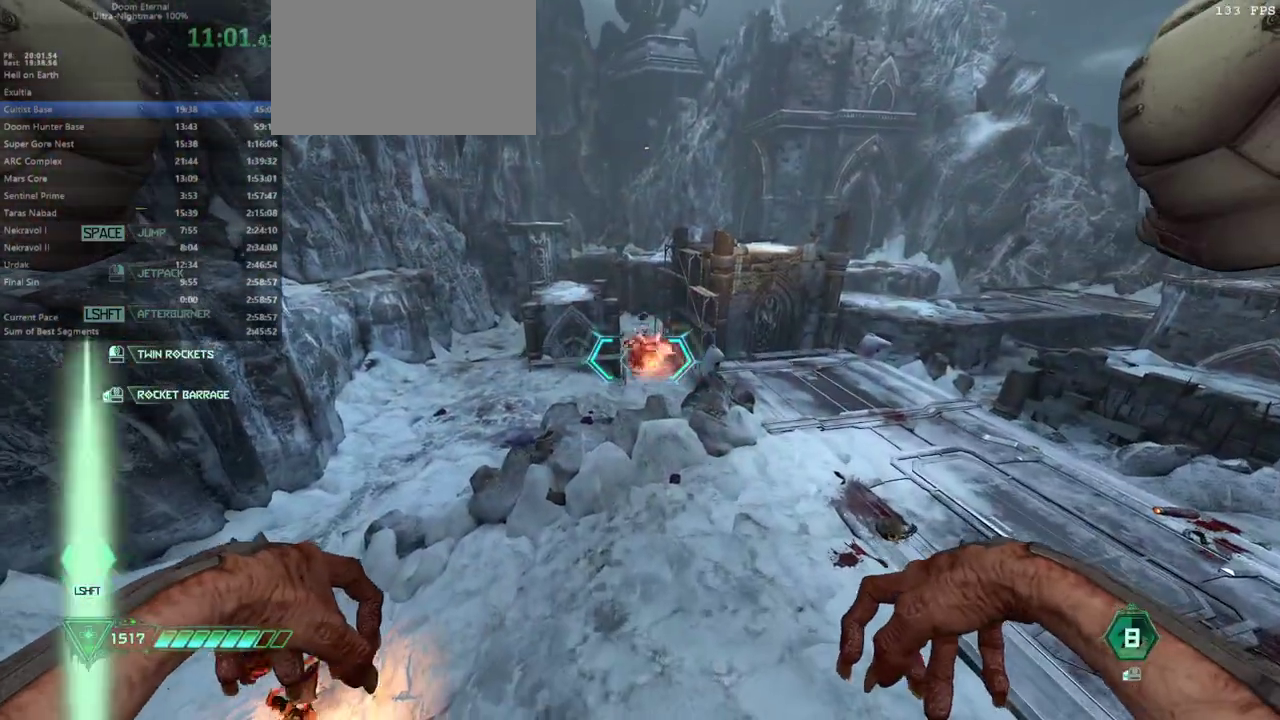
{"keys": ["s"], "mouse": [], "events": [[367, "s", "down"]]}
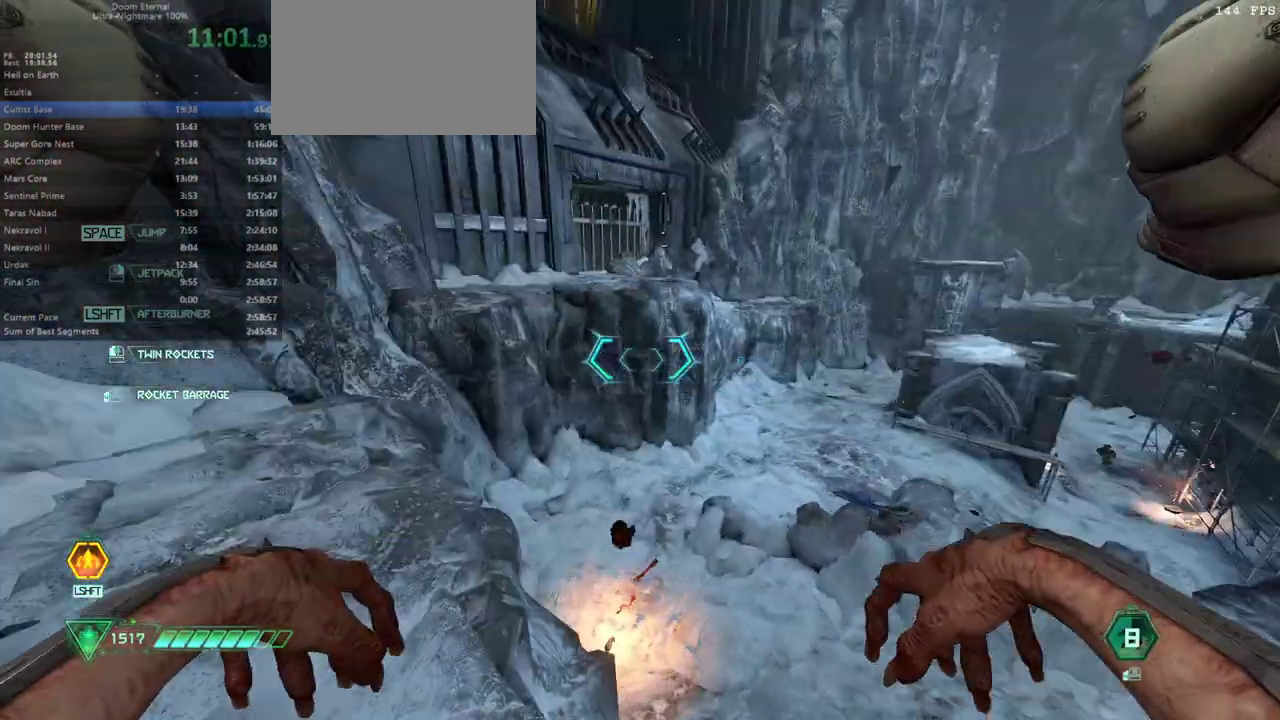
{"keys": [], "mouse": [], "events": [[33, "s", "up"]]}
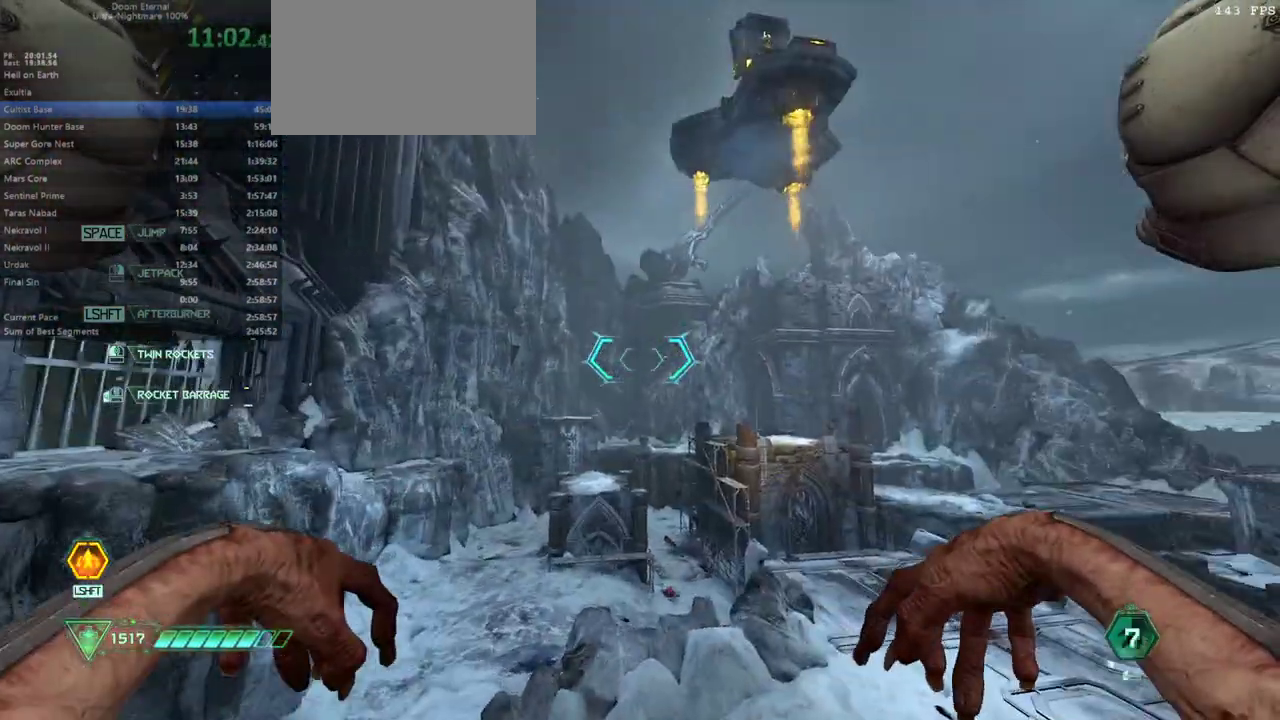
{"keys": ["e"], "mouse": ["right"], "events": [[33, "e", "down"], [67, "mouse_right", "down"], [100, "e", "up"], [433, "e", "down"]]}
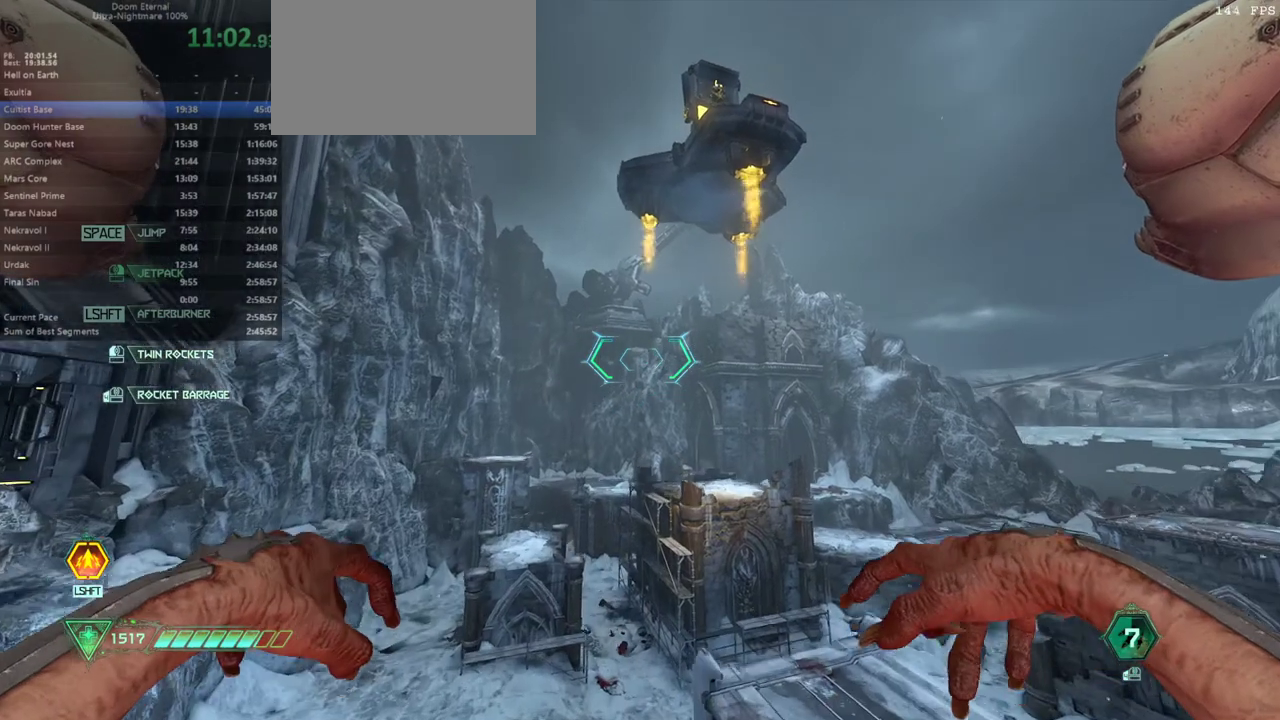
{"keys": ["f"], "mouse": ["right"], "events": [[267, "e", "up"], [467, "f", "down"]]}
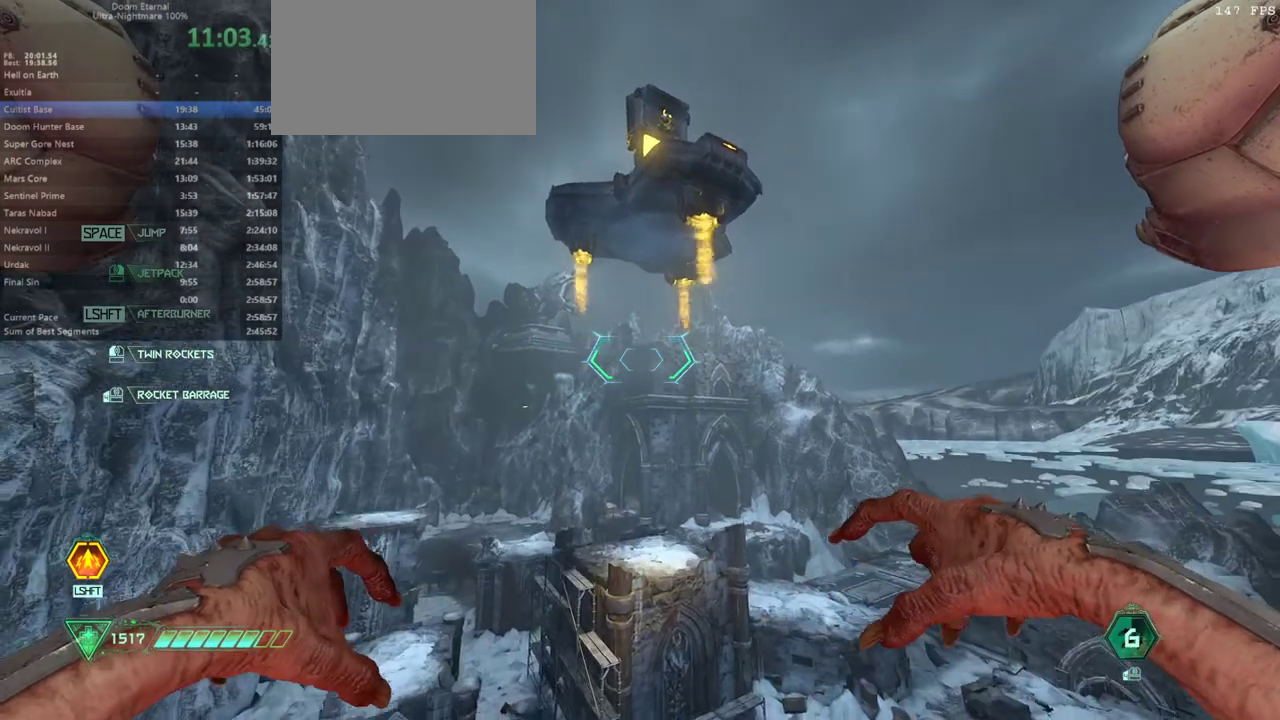
{"keys": [], "mouse": ["right"], "events": [[133, "f", "up"], [233, "f", "down"], [467, "f", "up"]]}
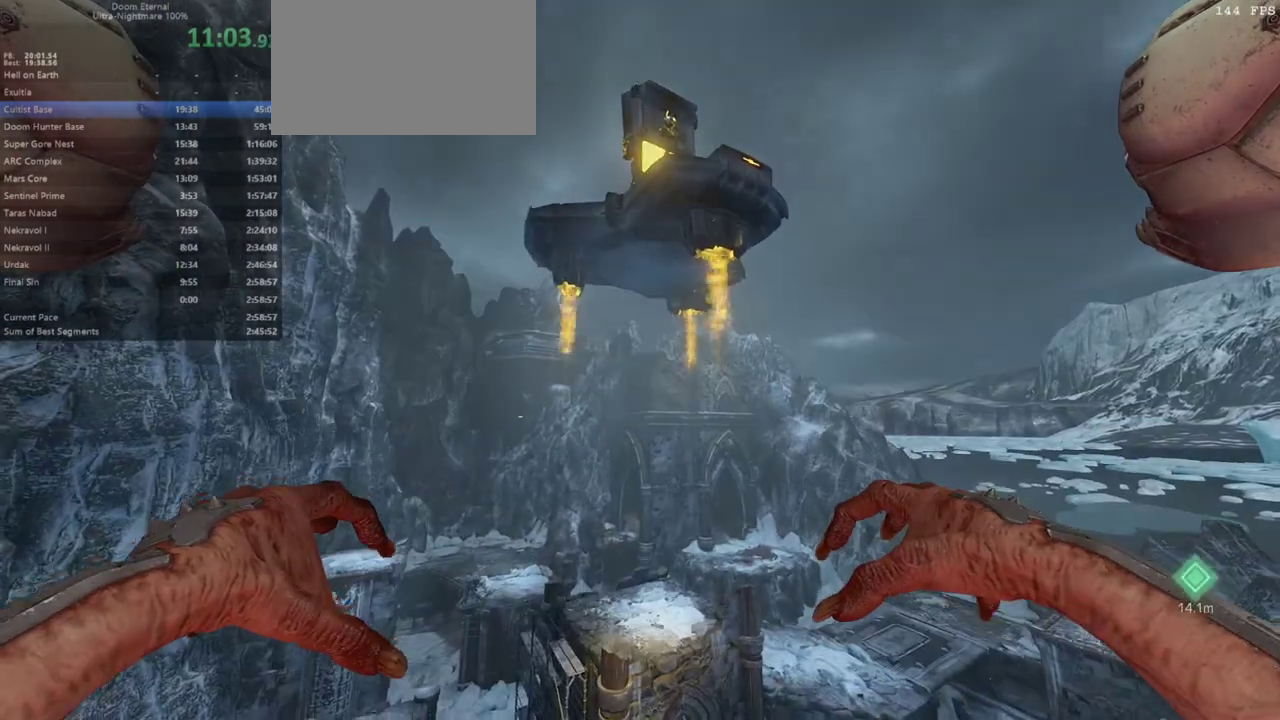
{"keys": [], "mouse": ["right"], "events": [[167, "f", "down"], [233, "f", "up"]]}
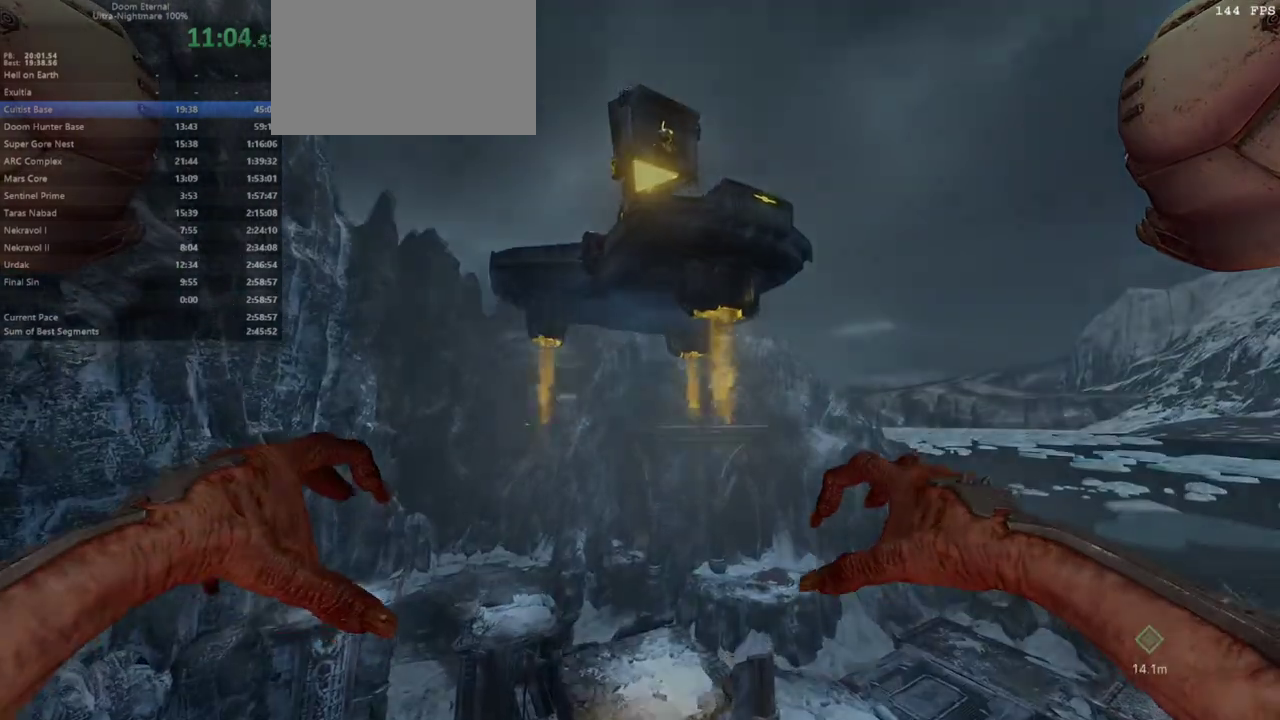
{"keys": [], "mouse": [], "events": [[167, "f", "down"], [233, "f", "up"], [467, "mouse_right", "up"]]}
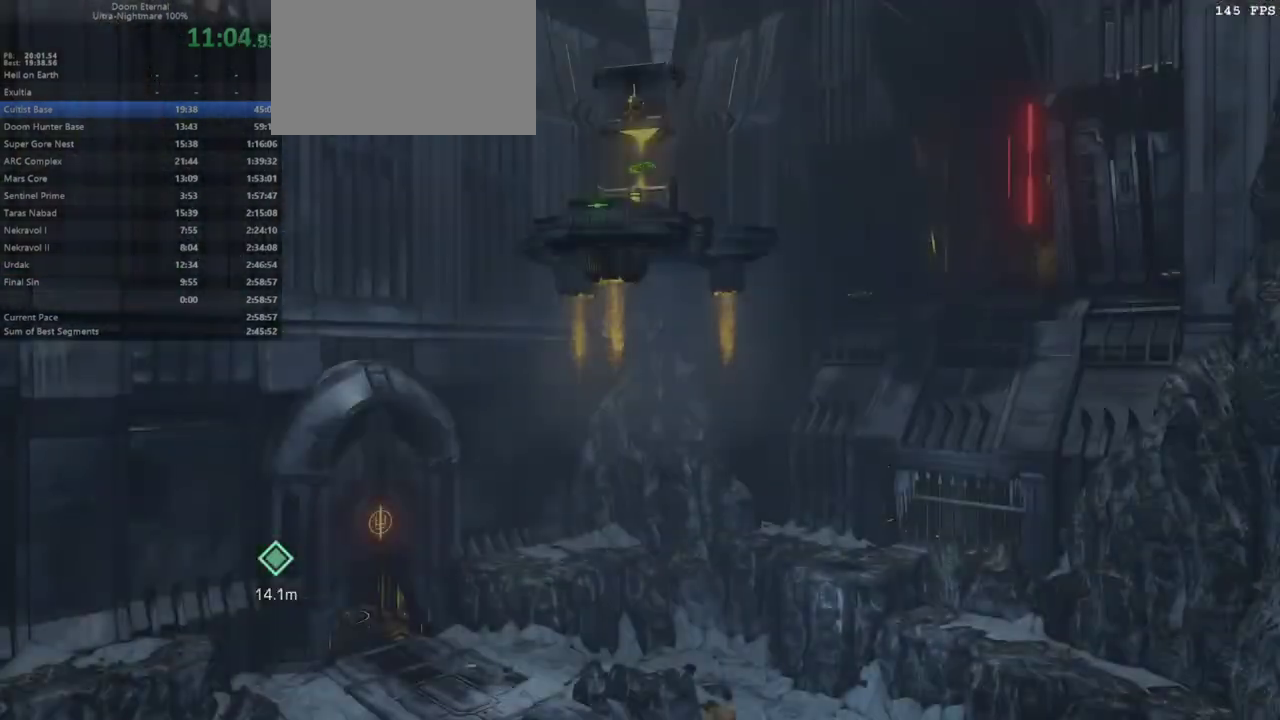
{"keys": [], "mouse": [], "events": []}
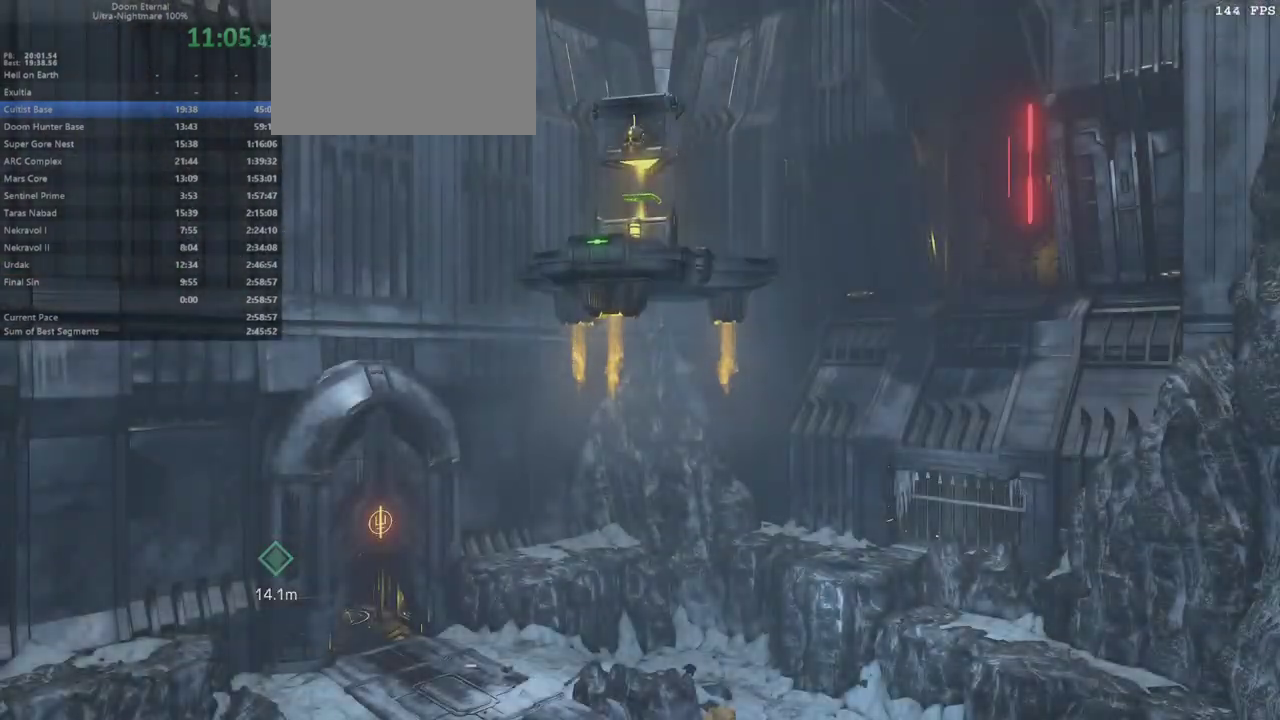
{"keys": [], "mouse": [], "events": []}
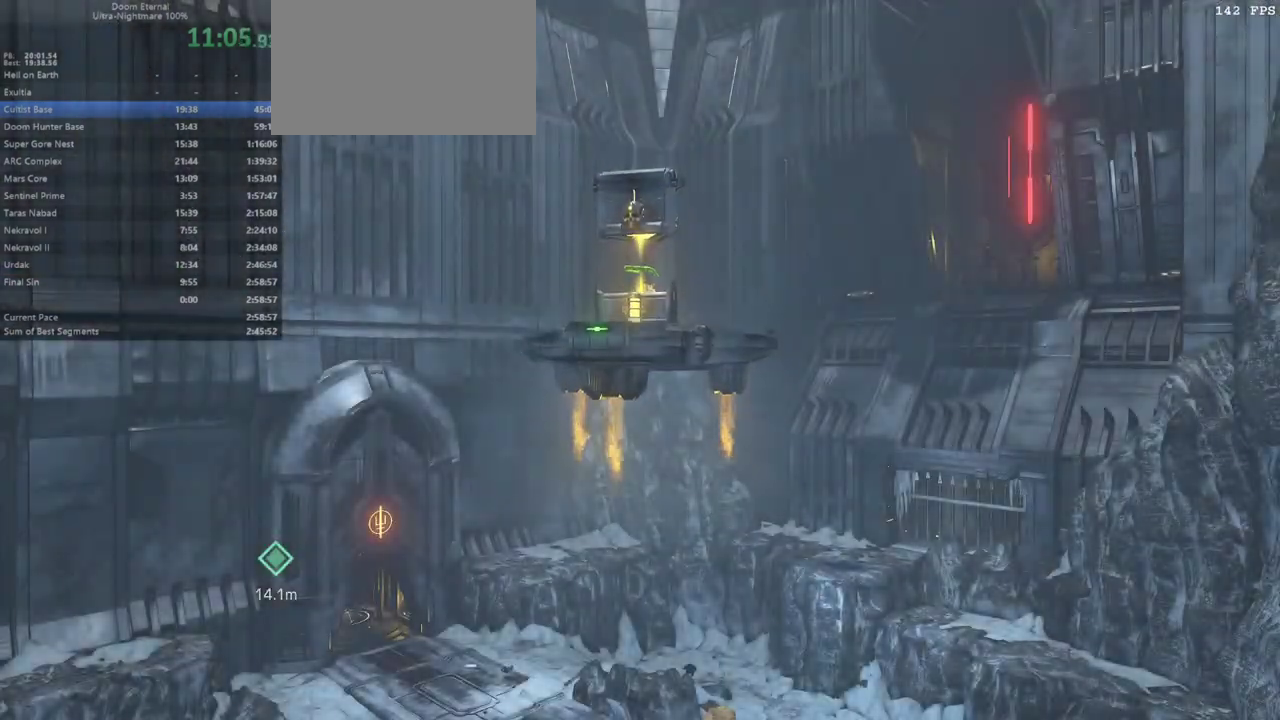
{"keys": [], "mouse": [], "events": []}
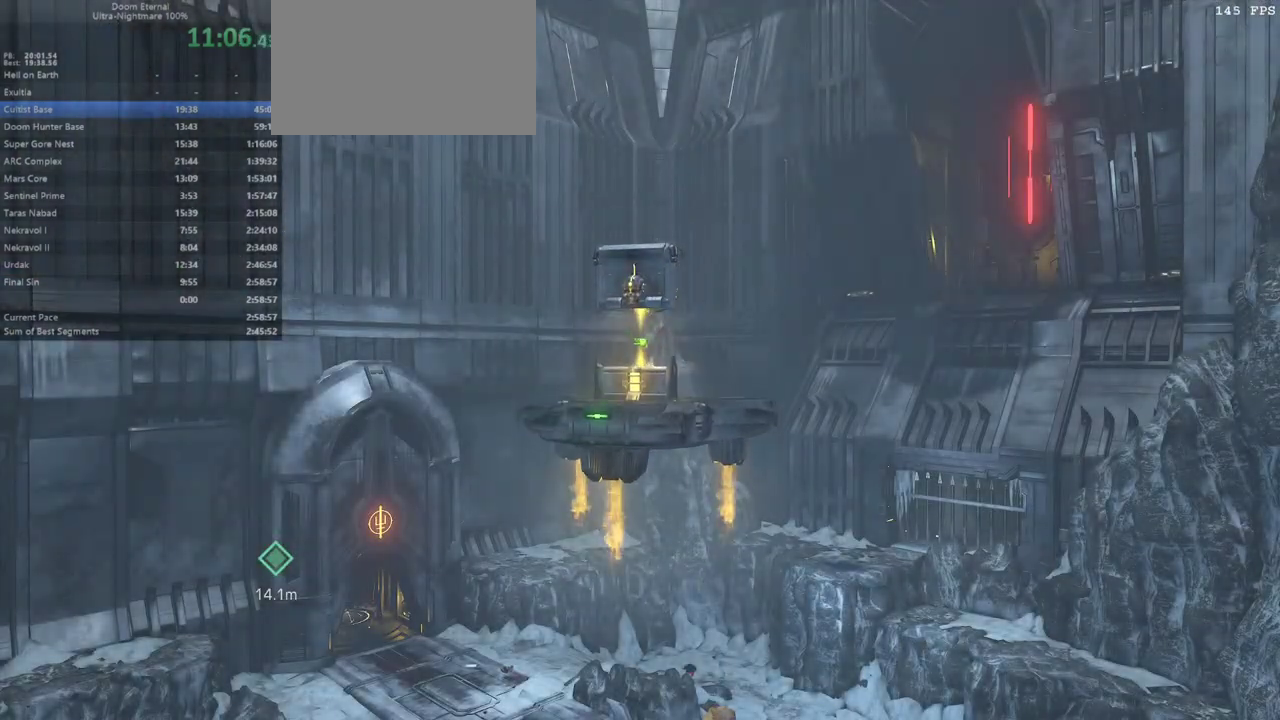
{"keys": [], "mouse": [], "events": []}
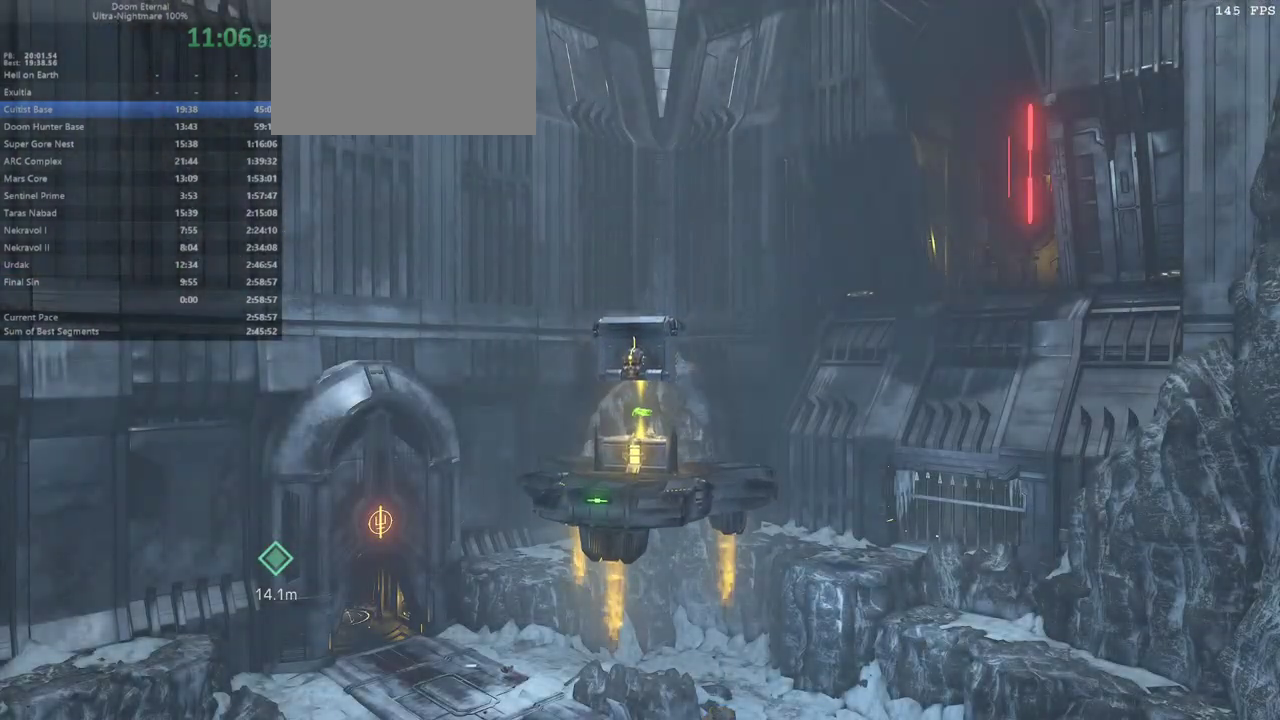
{"keys": [], "mouse": [], "events": []}
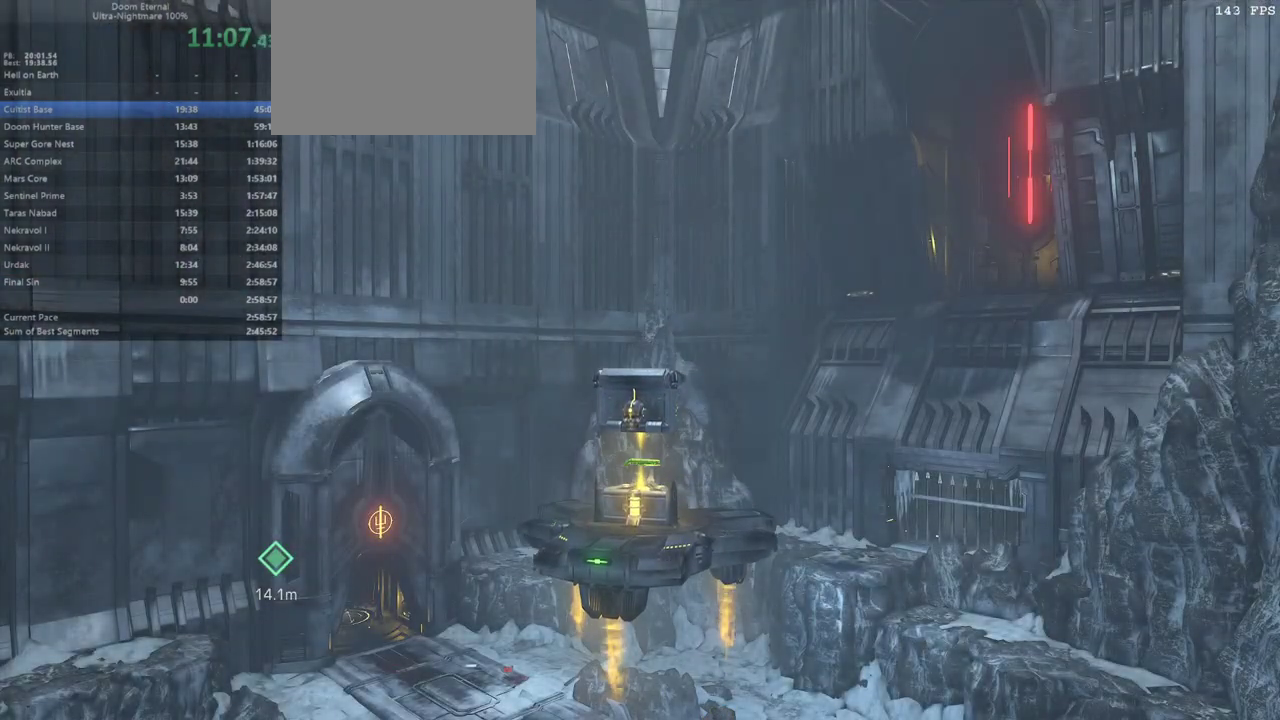
{"keys": [], "mouse": [], "events": []}
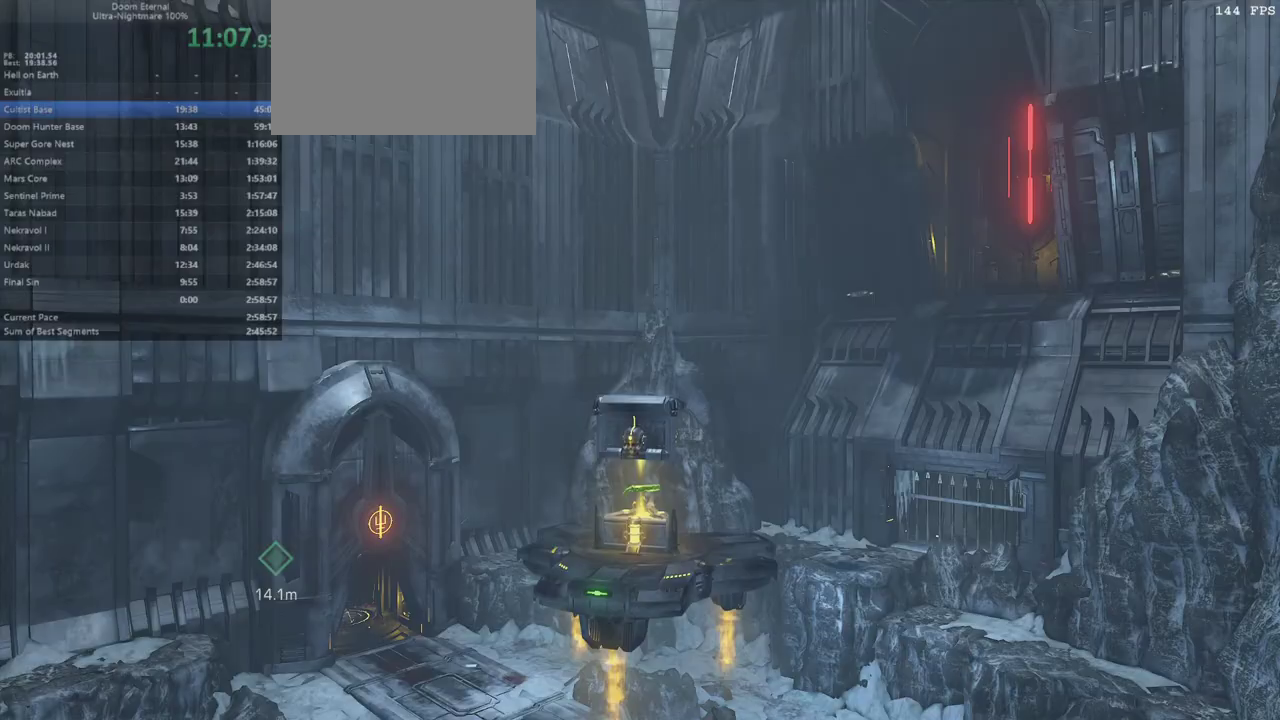
{"keys": [], "mouse": [], "events": []}
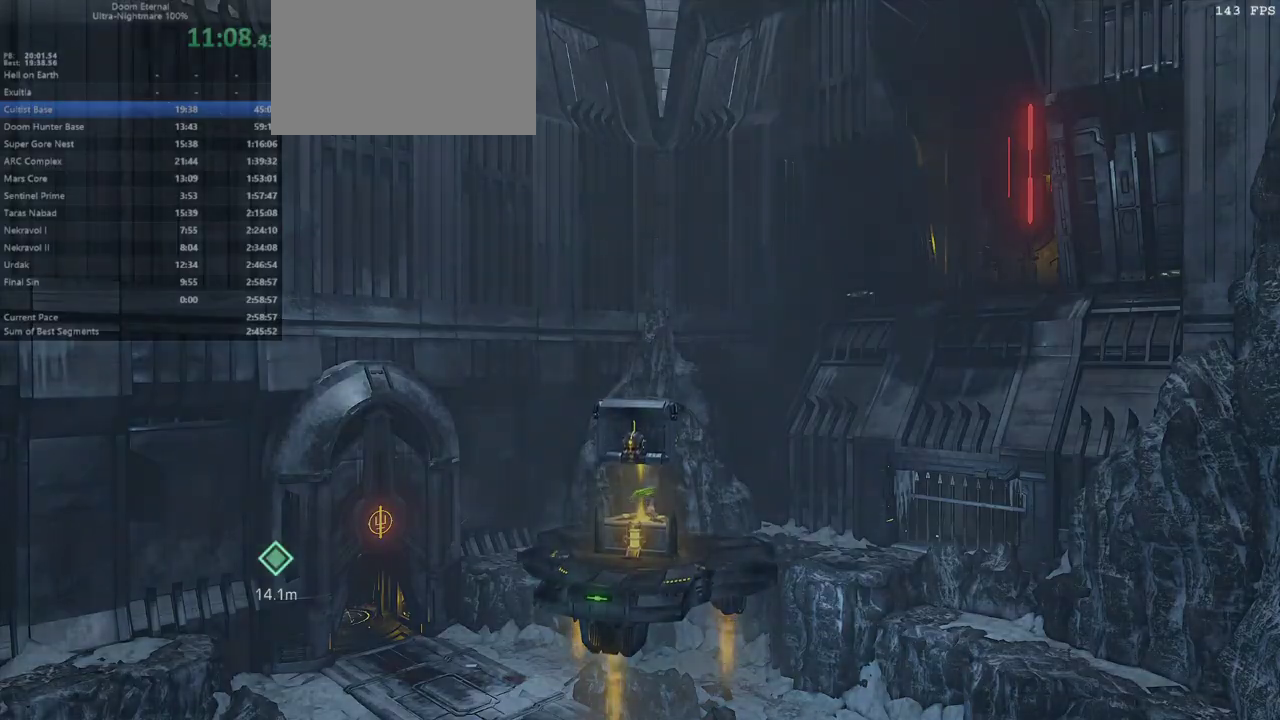
{"keys": [], "mouse": [], "events": []}
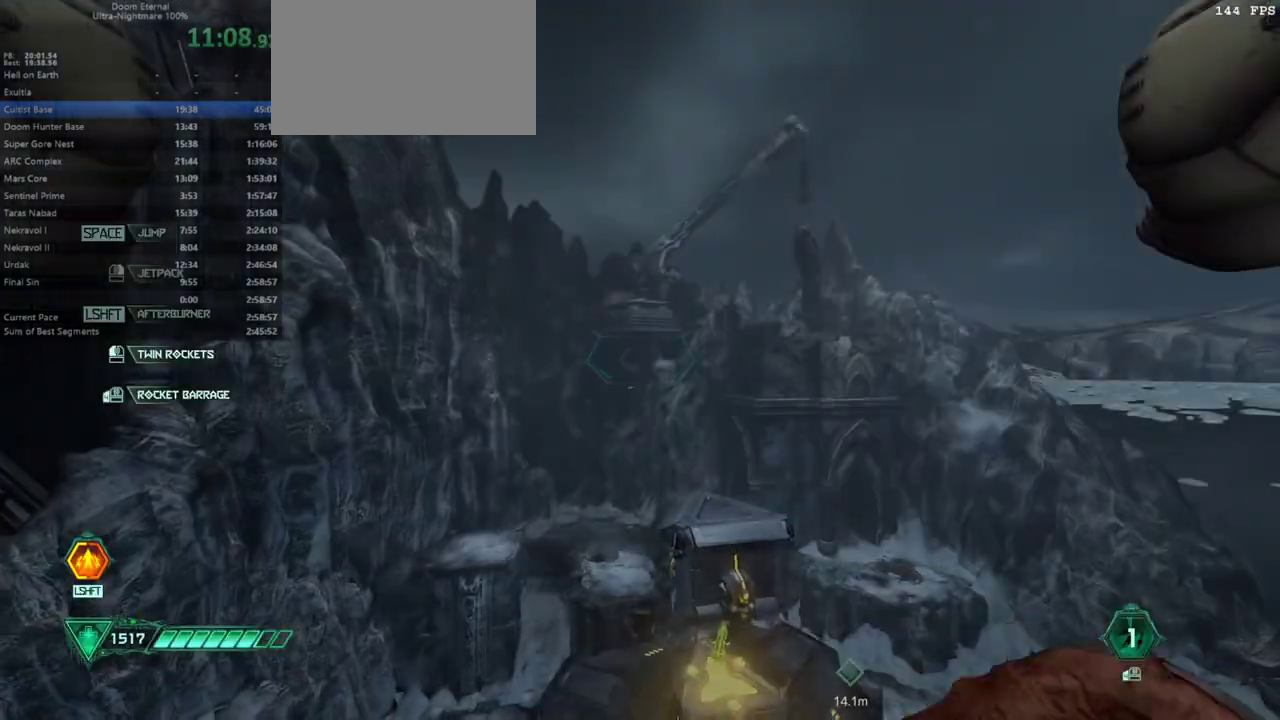
{"keys": [], "mouse": [], "events": []}